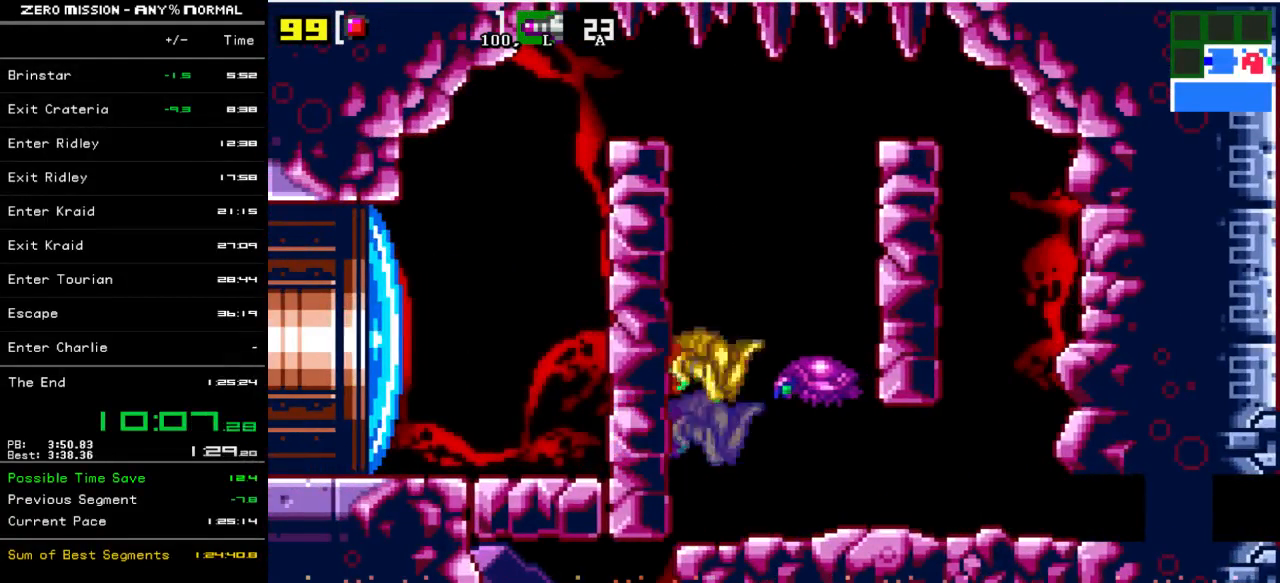
Gameplay with a controller (Nintendo layout); each line is a JSON object with the inputs held at the frame after it. "events" lists button and stick changes between this image and that frame as [ms after this image, input, new state], when the widget could be followed in between. Not read: L3 R3.
{"buttons": ["B"], "events": [[200, "B", "up"], [200, "DPAD_LEFT", "up"], [367, "DPAD_RIGHT", "down"], [400, "B", "down"], [500, "DPAD_RIGHT", "up"]]}
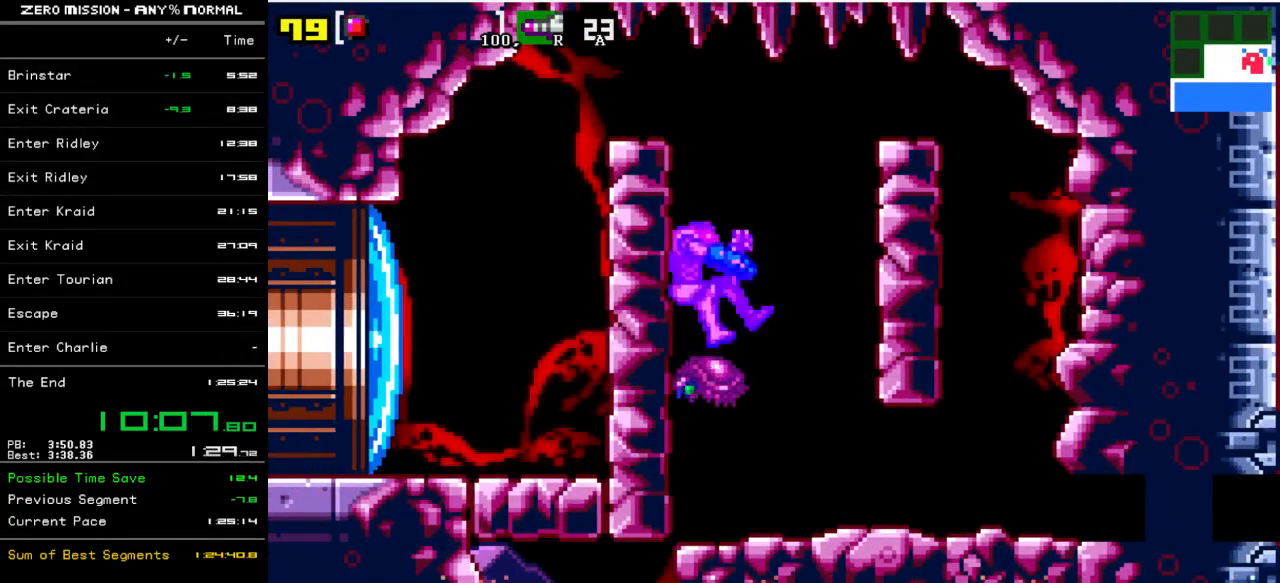
{"buttons": [], "events": [[67, "B", "up"]]}
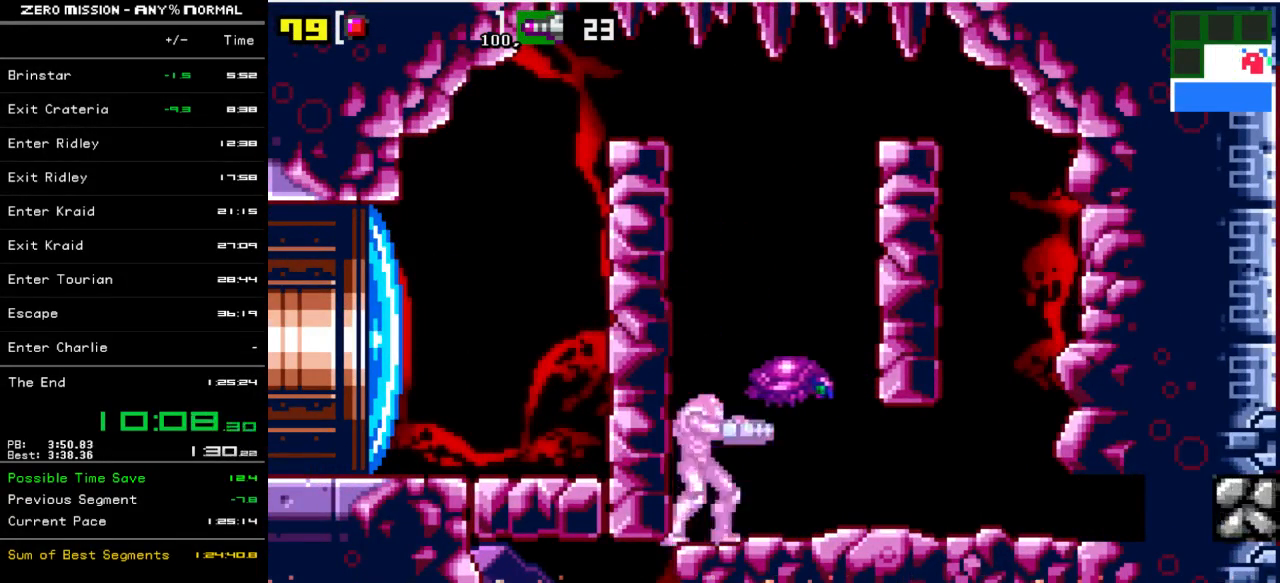
{"buttons": ["B", "DPAD_LEFT"], "events": [[33, "DPAD_LEFT", "down"], [50, "B", "down"], [283, "DPAD_LEFT", "up"], [317, "DPAD_RIGHT", "down"], [350, "B", "up"], [417, "B", "down"], [417, "DPAD_RIGHT", "up"], [483, "DPAD_LEFT", "down"]]}
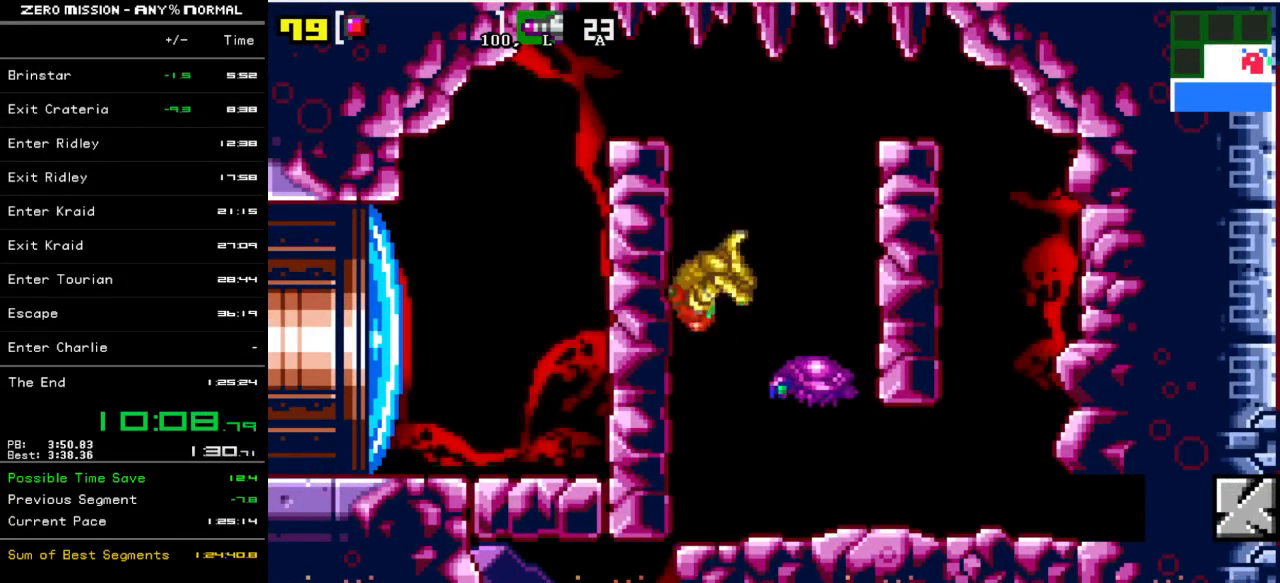
{"buttons": [], "events": [[283, "B", "up"], [350, "DPAD_LEFT", "up"]]}
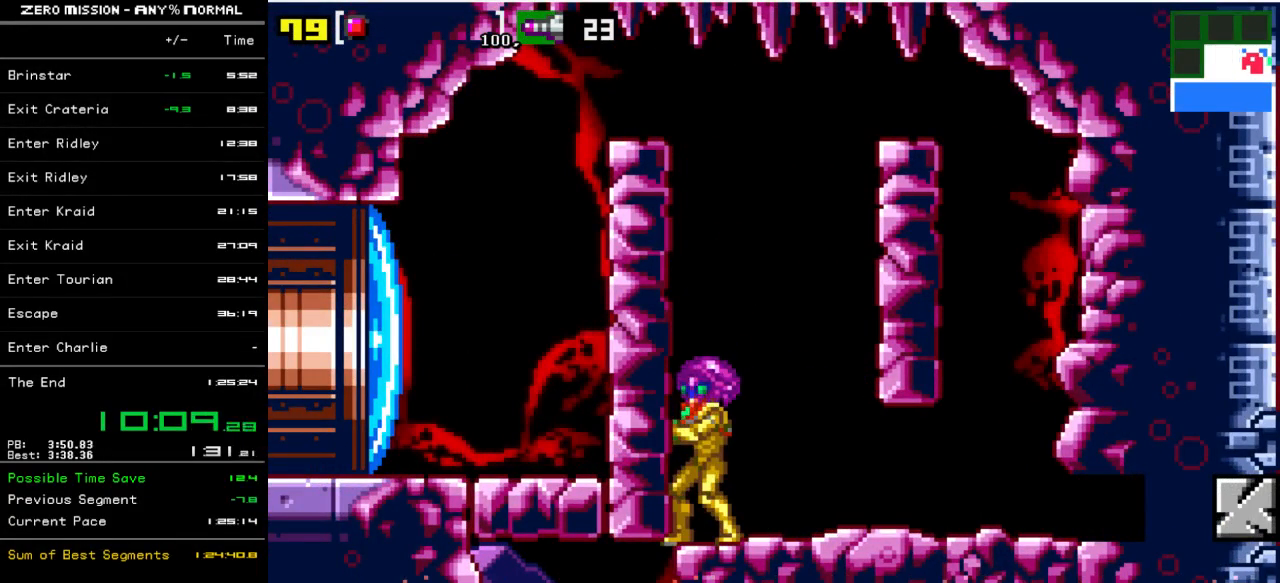
{"buttons": ["B", "DPAD_LEFT"], "events": [[283, "DPAD_LEFT", "down"], [383, "B", "down"]]}
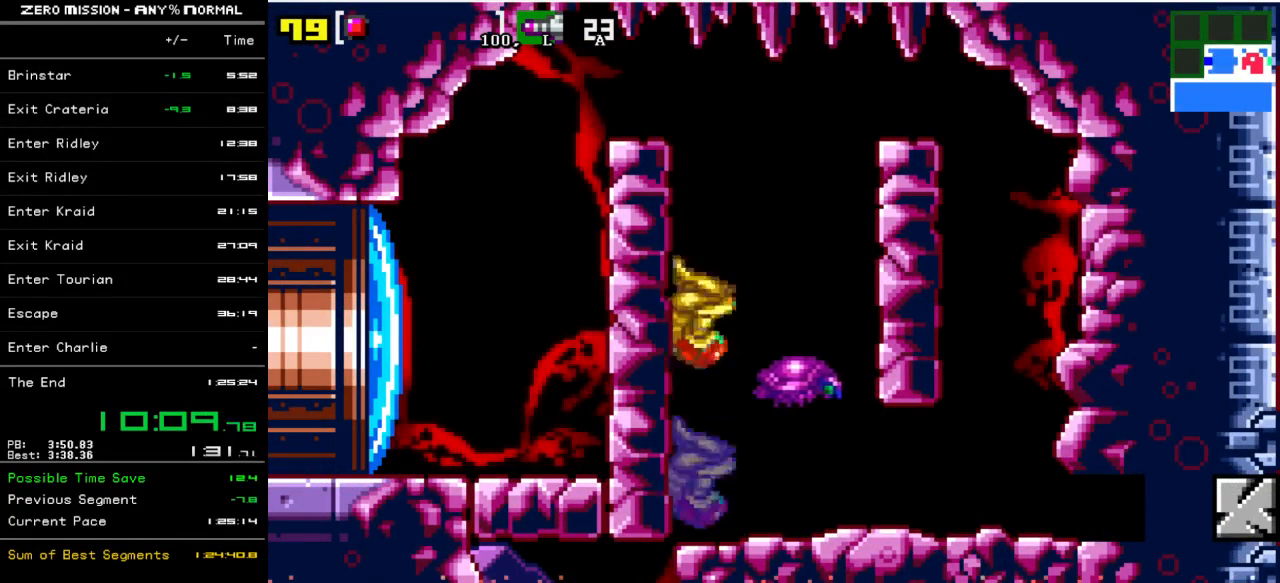
{"buttons": ["B", "DPAD_LEFT"], "events": [[117, "DPAD_LEFT", "up"], [150, "DPAD_RIGHT", "down"], [183, "B", "up"], [250, "B", "down"], [283, "DPAD_RIGHT", "up"], [317, "DPAD_DOWN", "down"], [350, "DPAD_DOWN", "up"], [350, "DPAD_LEFT", "down"]]}
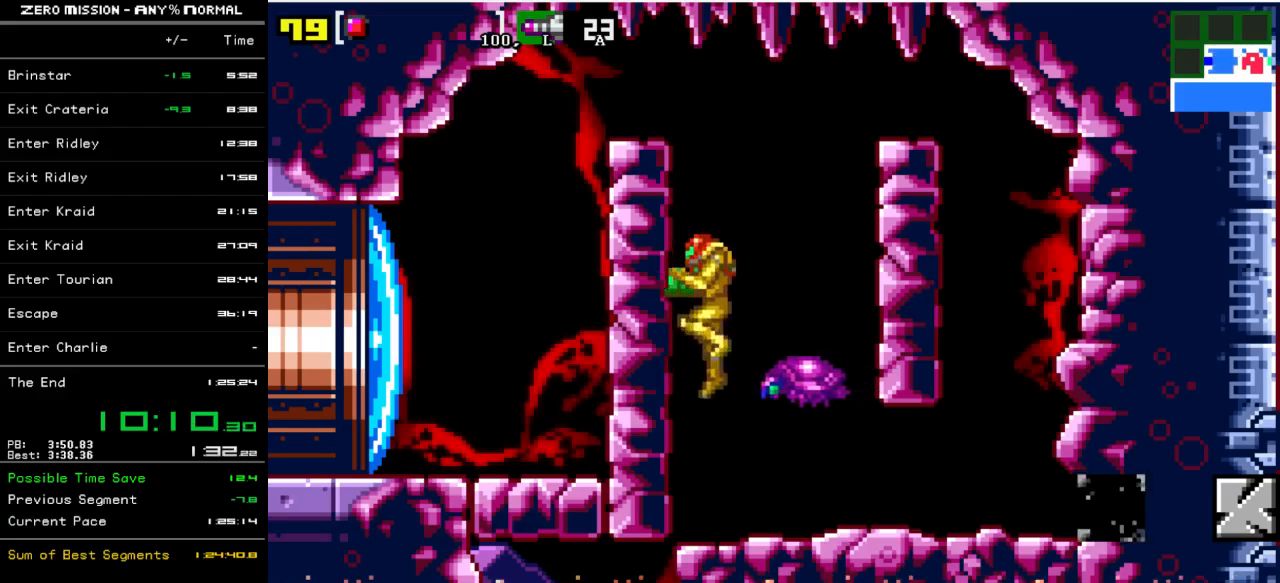
{"buttons": [], "events": [[133, "B", "up"], [267, "DPAD_LEFT", "up"]]}
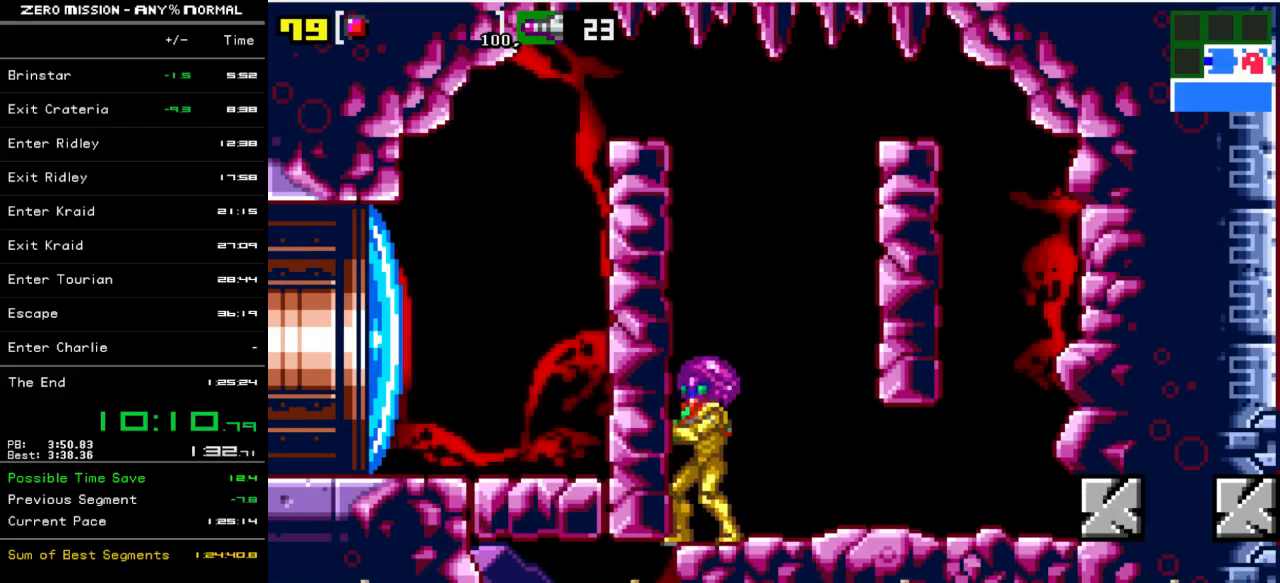
{"buttons": ["B", "DPAD_LEFT"], "events": [[233, "DPAD_LEFT", "down"], [333, "B", "down"]]}
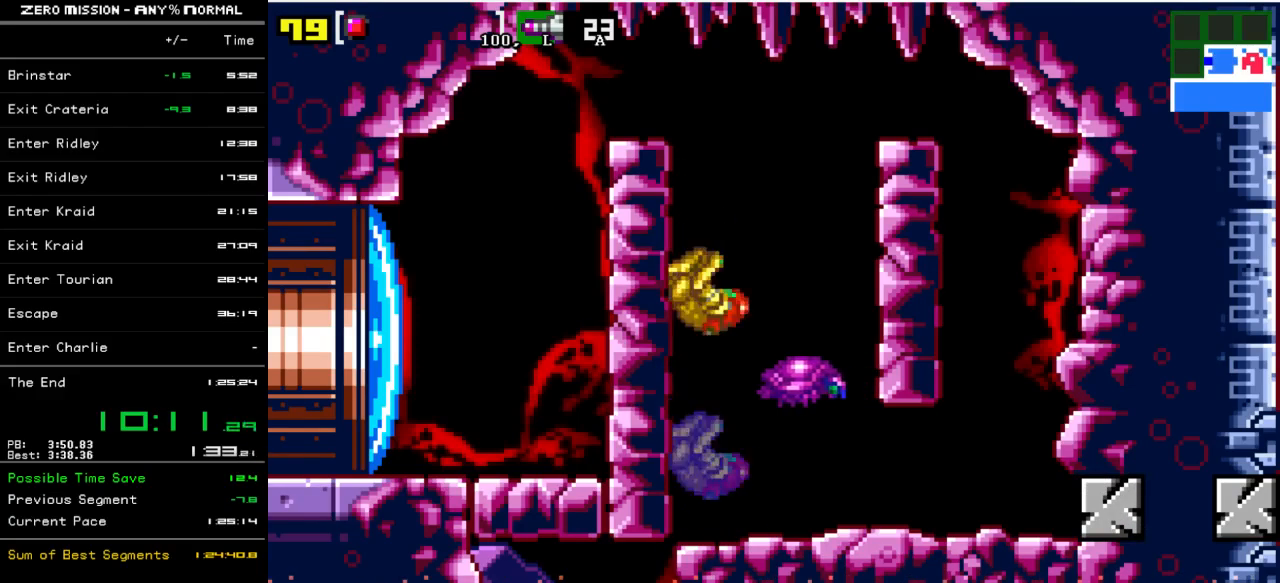
{"buttons": ["B", "DPAD_LEFT"], "events": [[33, "DPAD_LEFT", "up"], [100, "B", "up"], [100, "DPAD_RIGHT", "down"], [200, "B", "down"], [233, "DPAD_RIGHT", "up"], [267, "DPAD_LEFT", "down"]]}
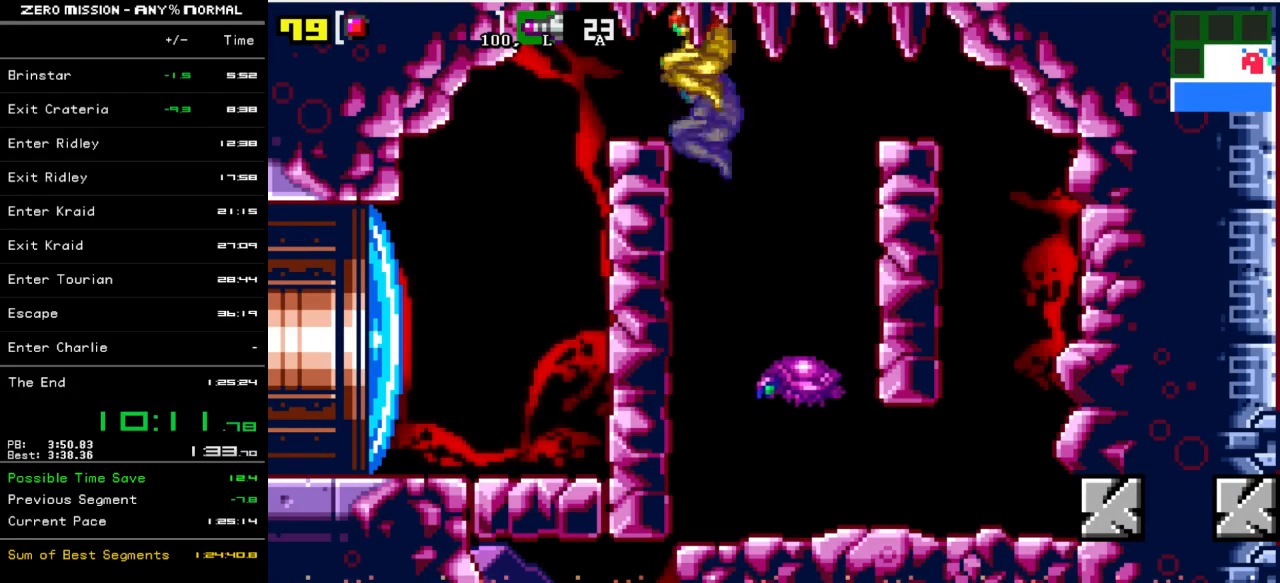
{"buttons": ["DPAD_LEFT"], "events": [[100, "B", "up"]]}
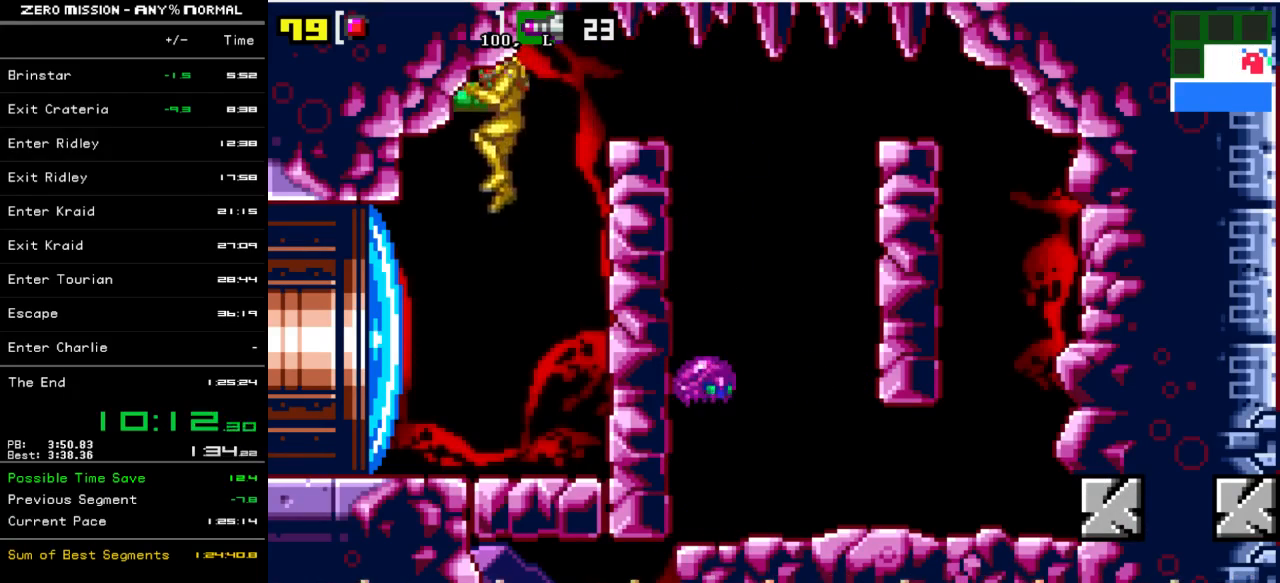
{"buttons": ["DPAD_LEFT"], "events": [[200, "Y", "down"], [300, "Y", "up"]]}
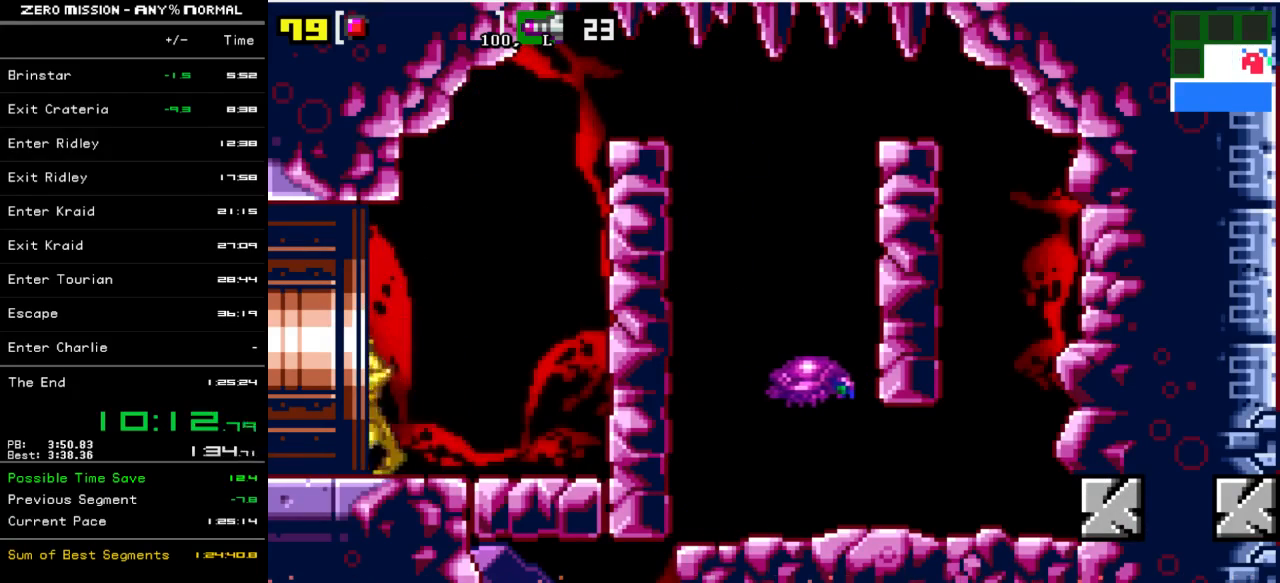
{"buttons": [], "events": [[367, "DPAD_LEFT", "up"]]}
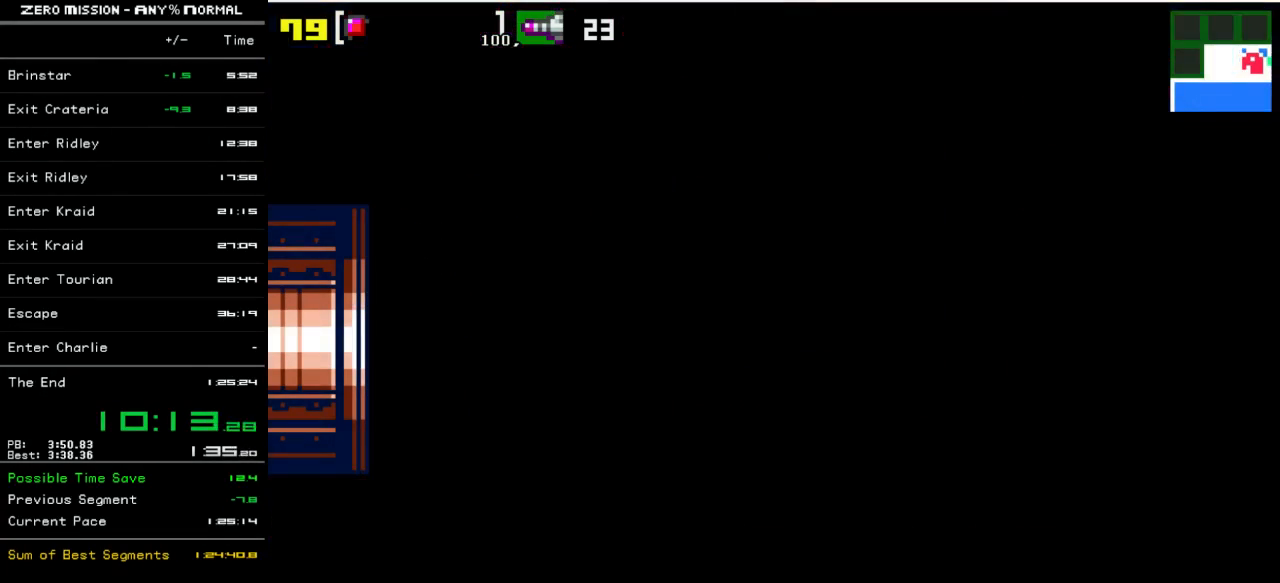
{"buttons": [], "events": []}
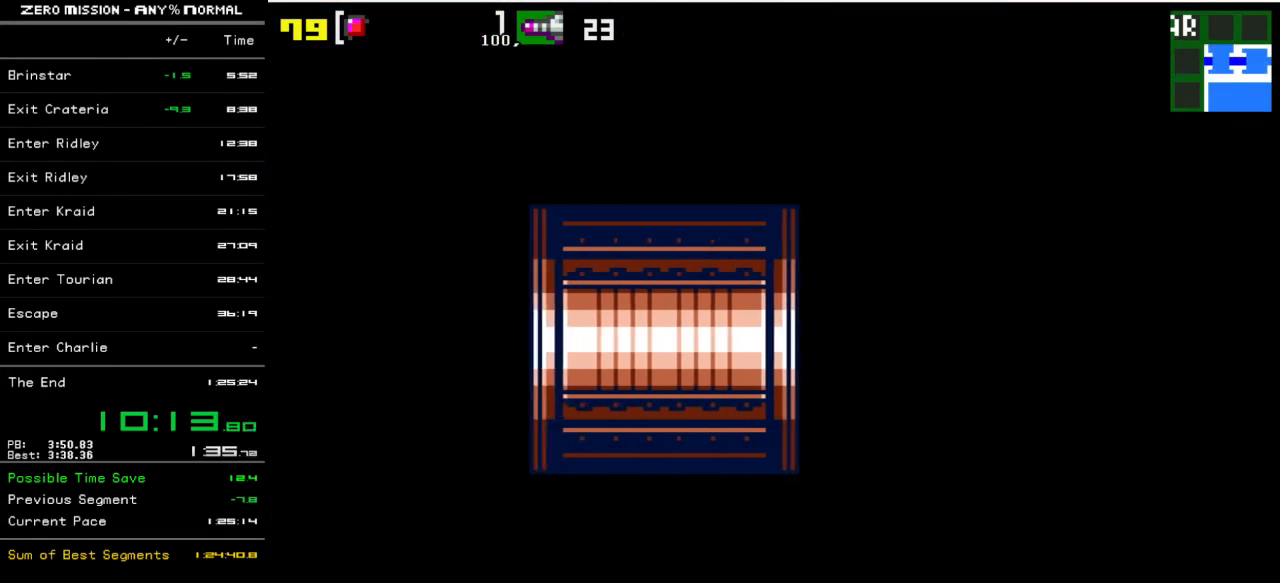
{"buttons": [], "events": []}
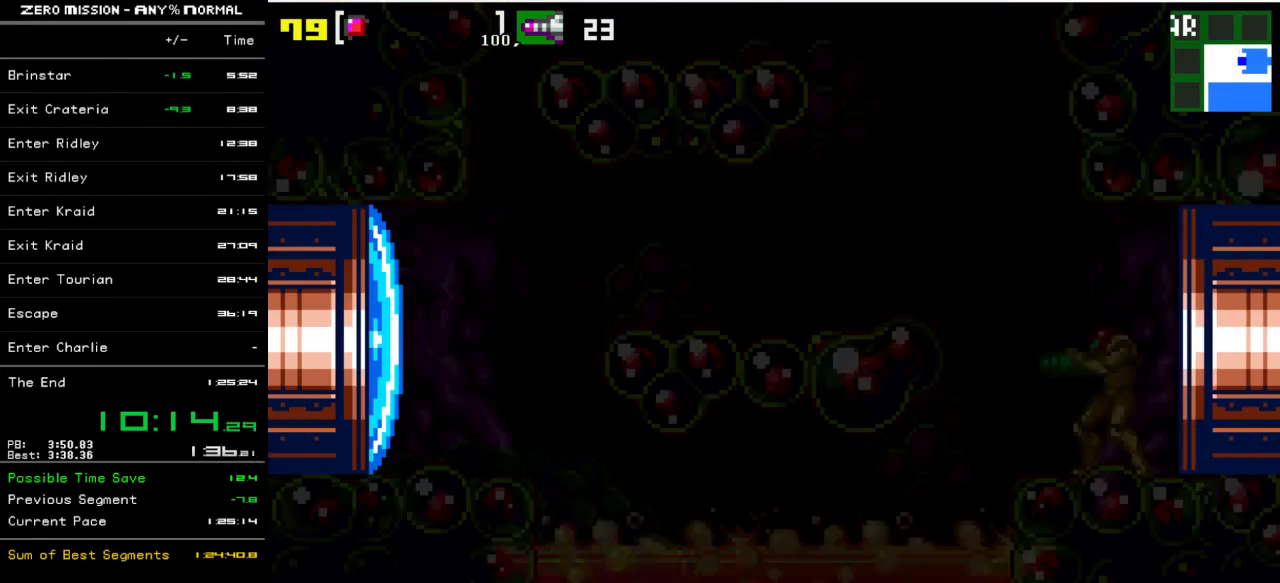
{"buttons": ["B", "DPAD_LEFT"], "events": [[217, "DPAD_LEFT", "down"], [383, "B", "down"]]}
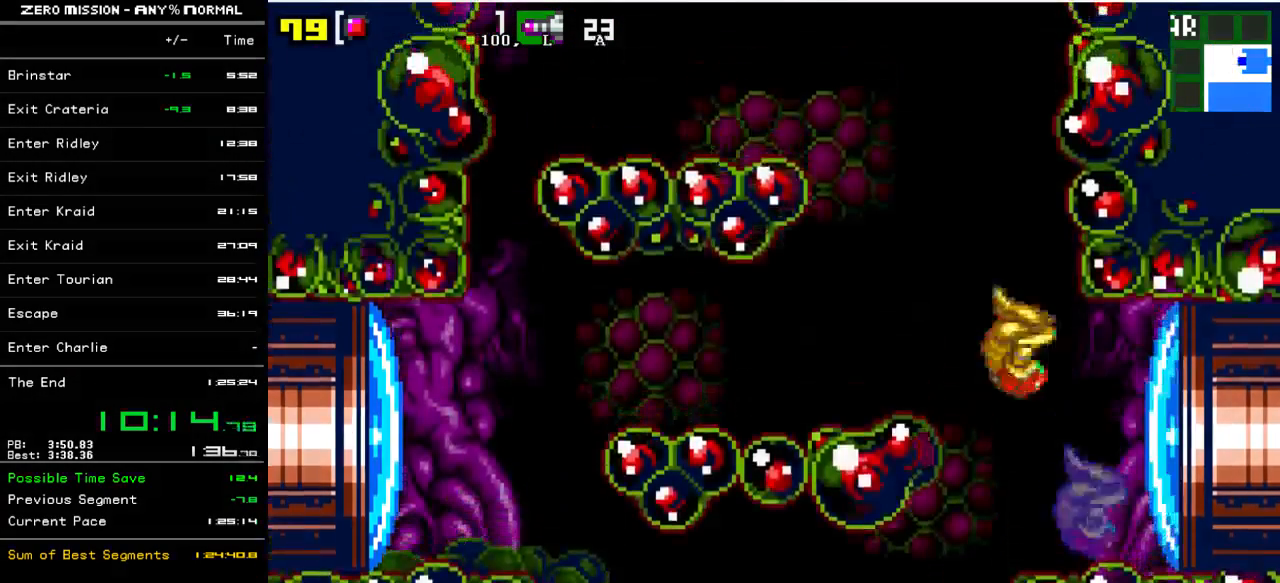
{"buttons": ["B", "DPAD_LEFT"], "events": [[83, "B", "up"], [350, "B", "down"]]}
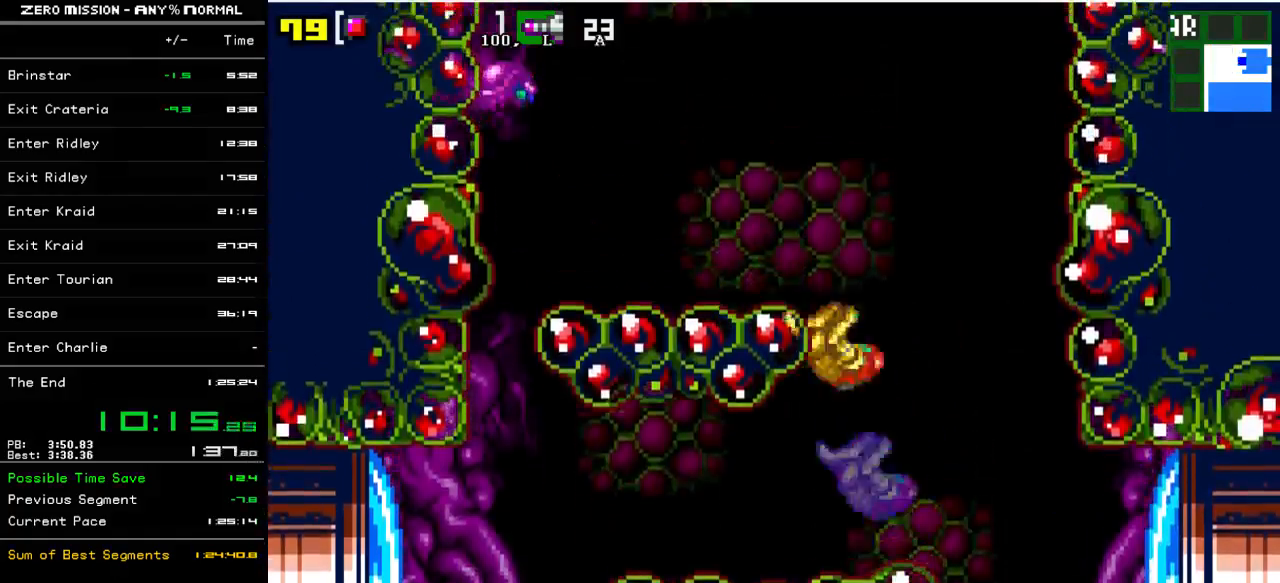
{"buttons": ["DPAD_LEFT"], "events": [[17, "B", "up"], [217, "B", "down"], [383, "B", "up"]]}
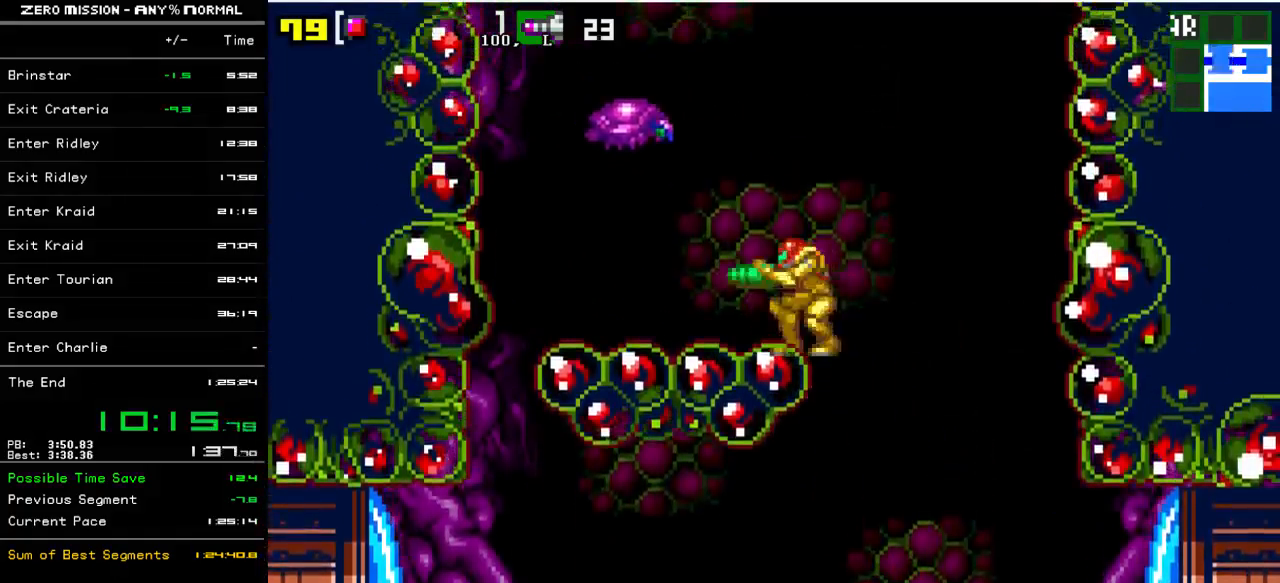
{"buttons": ["L1"], "events": [[217, "DPAD_LEFT", "up"], [350, "DPAD_RIGHT", "down"], [350, "L1", "down"], [483, "DPAD_RIGHT", "up"]]}
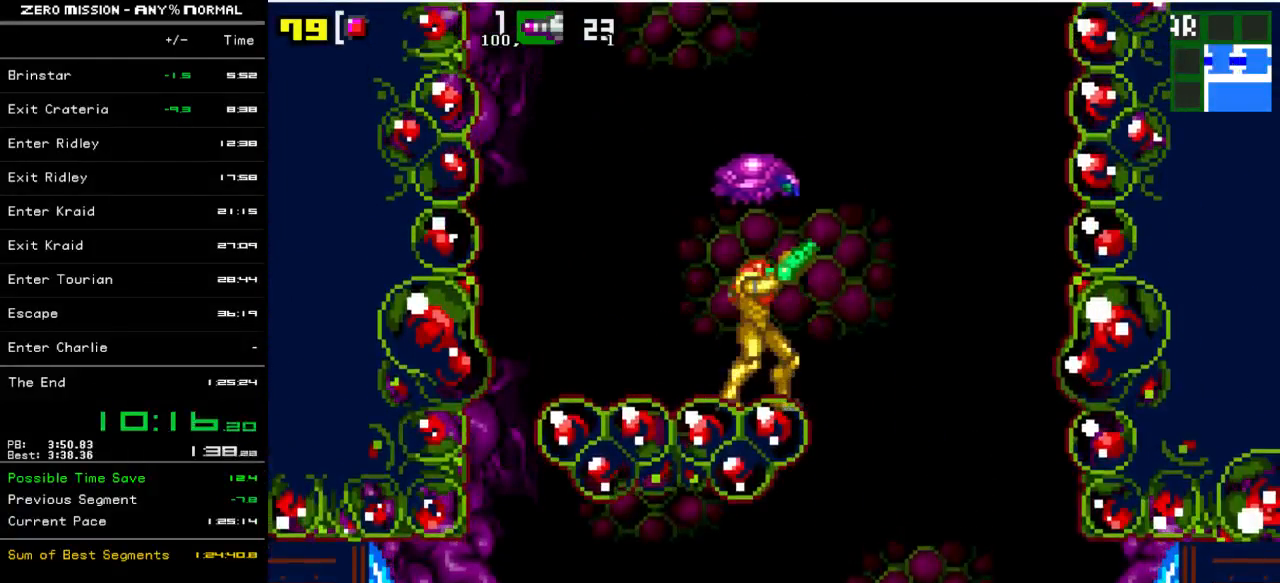
{"buttons": [], "events": [[317, "Y", "down"], [383, "Y", "up"], [450, "L1", "up"]]}
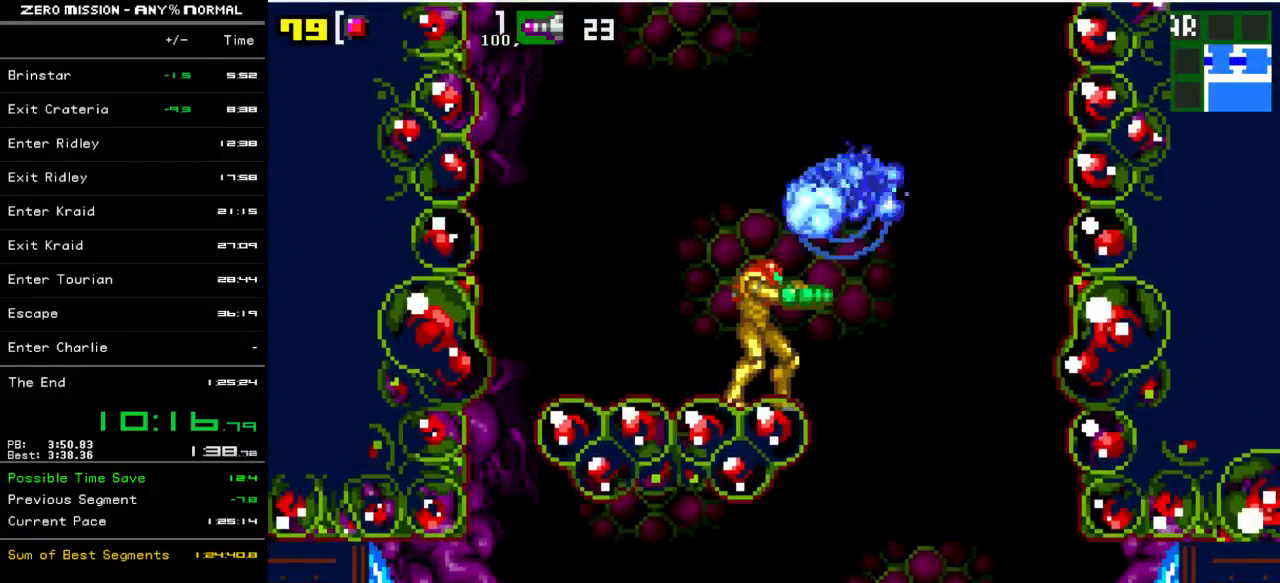
{"buttons": ["DPAD_RIGHT"], "events": [[117, "B", "down"], [250, "DPAD_RIGHT", "down"], [483, "B", "up"]]}
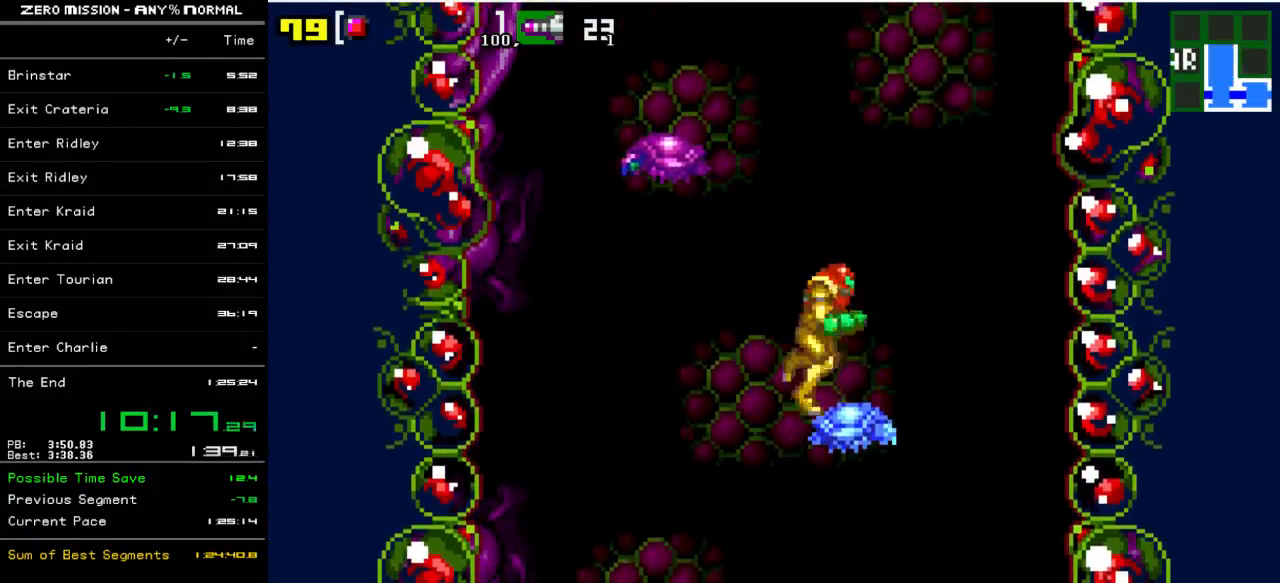
{"buttons": ["DPAD_RIGHT"], "events": [[17, "DPAD_RIGHT", "up"], [17, "L1", "down"], [217, "L1", "up"], [433, "DPAD_RIGHT", "down"]]}
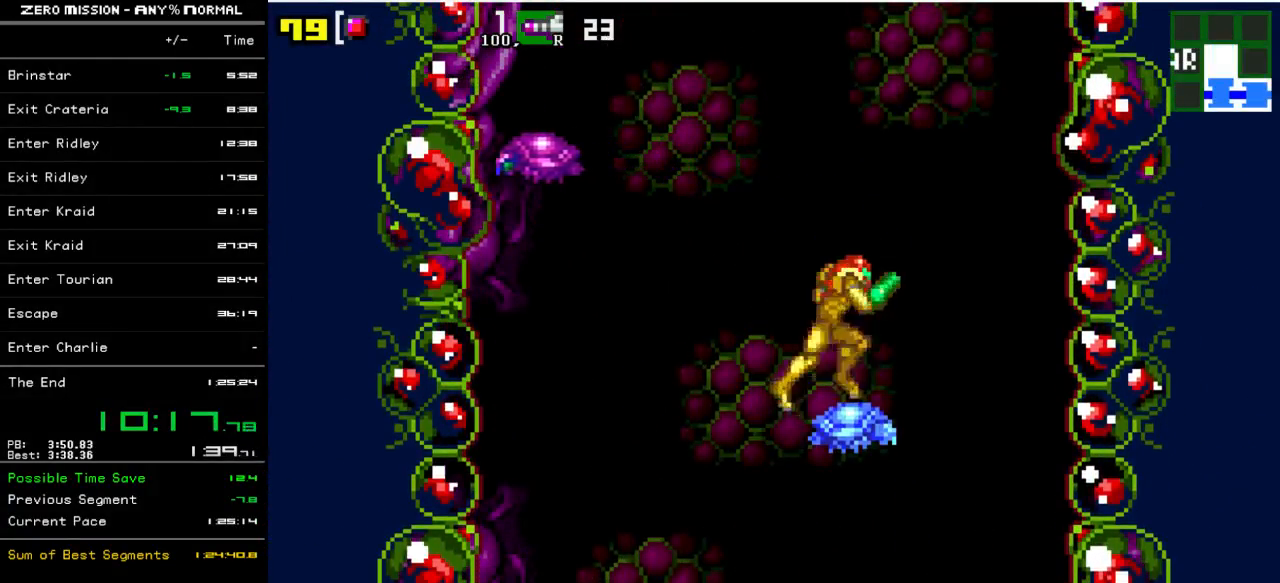
{"buttons": ["DPAD_LEFT"], "events": [[117, "B", "down"], [417, "DPAD_RIGHT", "up"], [433, "B", "up"], [467, "DPAD_LEFT", "down"]]}
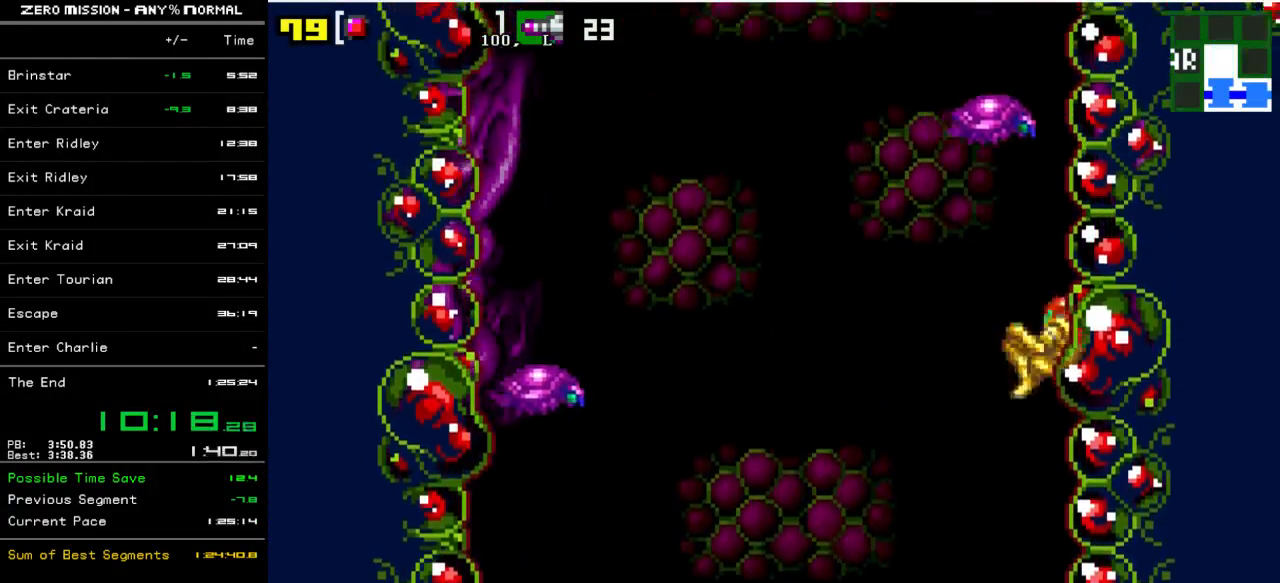
{"buttons": ["DPAD_LEFT"], "events": [[33, "B", "down"], [67, "DPAD_LEFT", "up"], [133, "DPAD_RIGHT", "down"], [233, "B", "up"], [333, "DPAD_RIGHT", "up"], [400, "DPAD_LEFT", "down"]]}
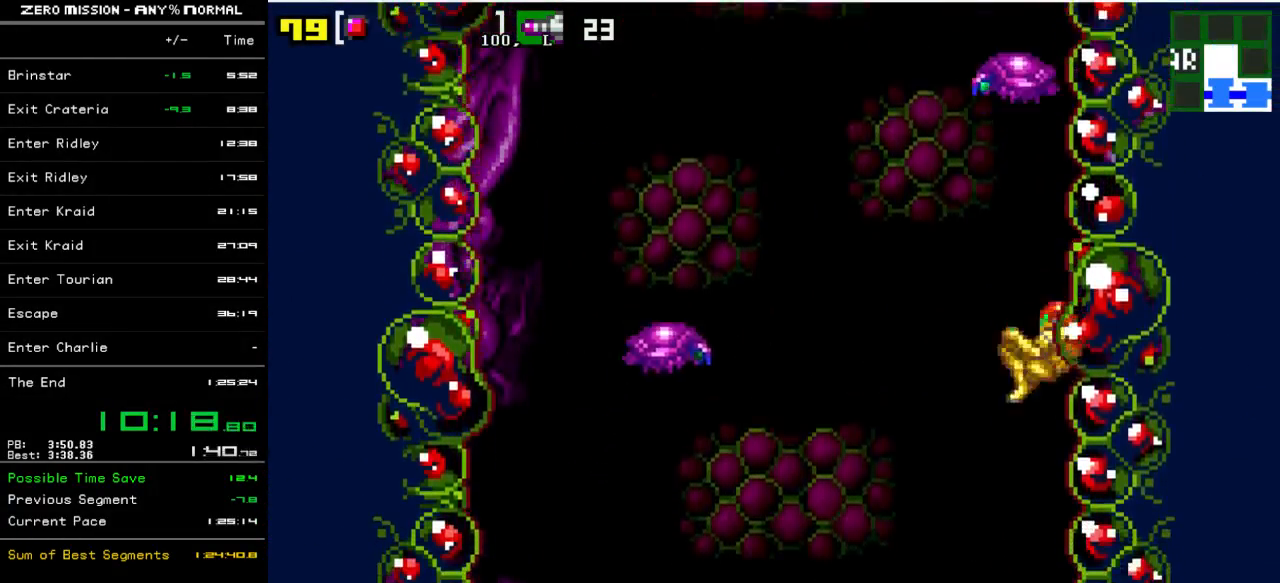
{"buttons": ["DPAD_LEFT"], "events": [[67, "B", "down"], [417, "B", "up"]]}
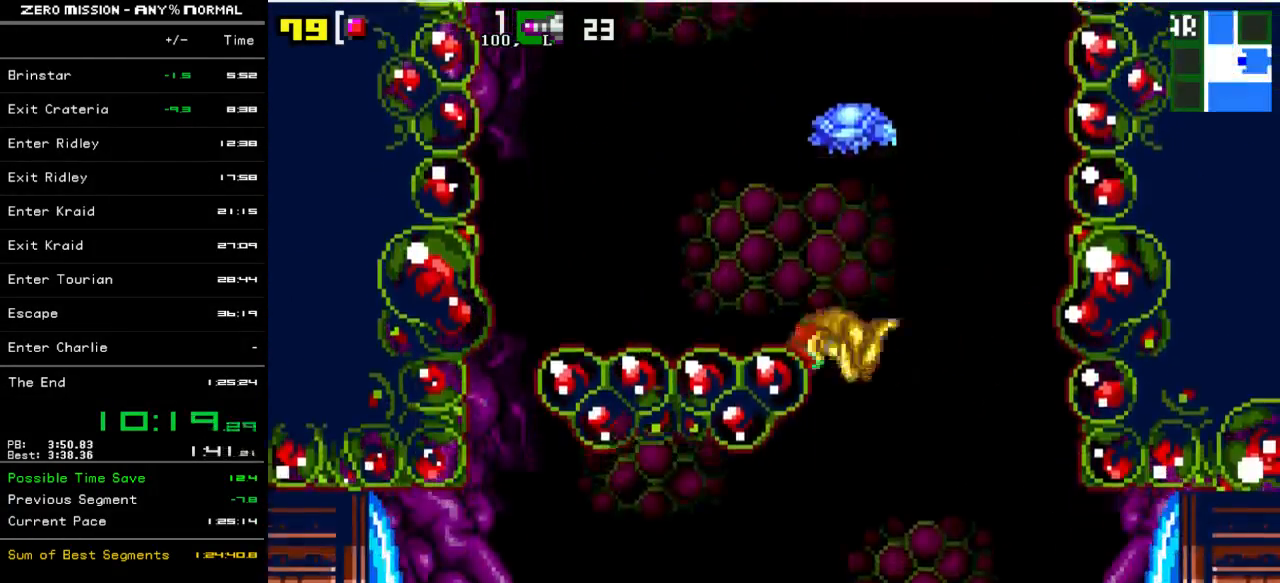
{"buttons": ["B", "DPAD_LEFT"], "events": [[100, "DPAD_LEFT", "up"], [400, "B", "down"], [400, "DPAD_LEFT", "down"]]}
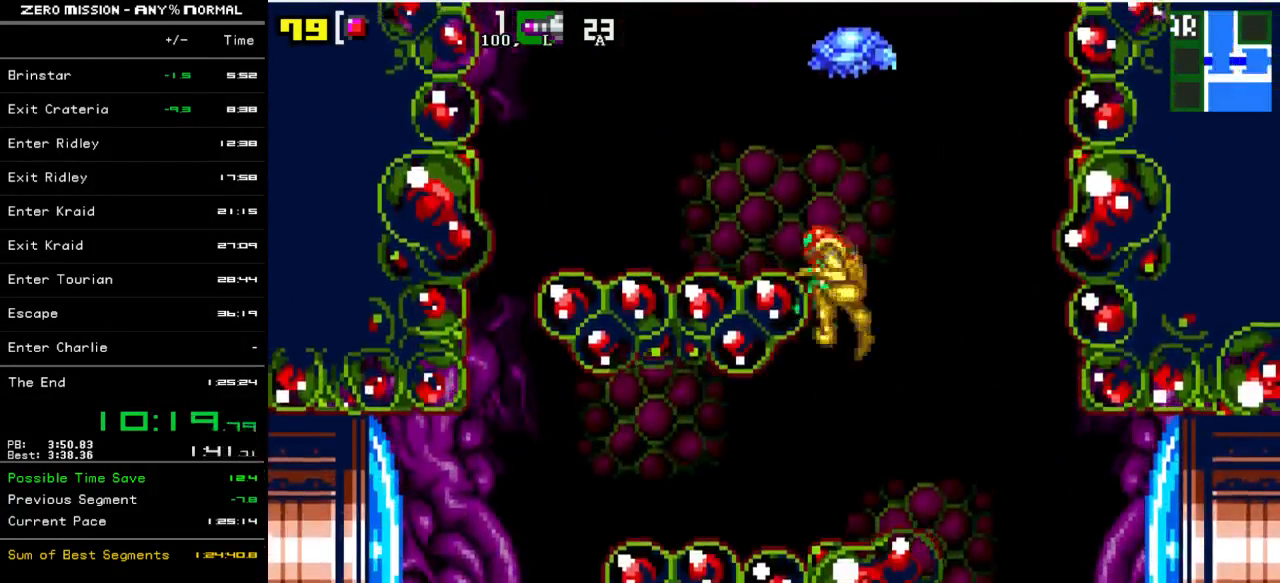
{"buttons": ["B", "DPAD_RIGHT"], "events": [[167, "B", "up"], [433, "B", "down"], [450, "DPAD_LEFT", "up"], [500, "DPAD_RIGHT", "down"]]}
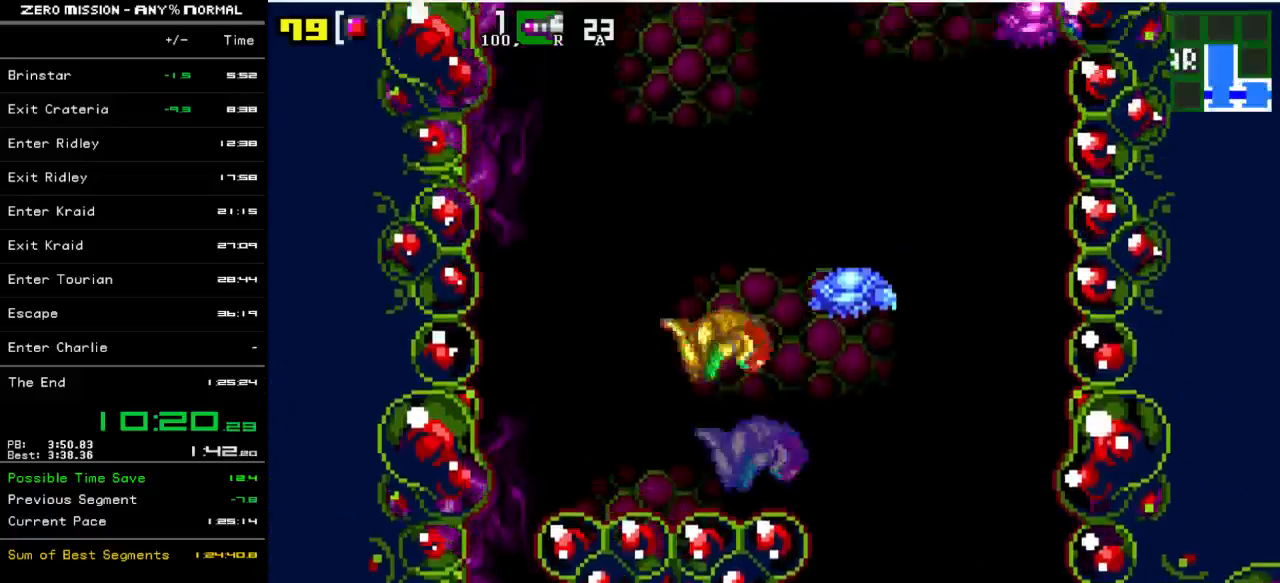
{"buttons": ["L1"], "events": [[317, "B", "up"], [350, "DPAD_RIGHT", "up"], [350, "L1", "down"], [417, "Y", "down"], [483, "Y", "up"]]}
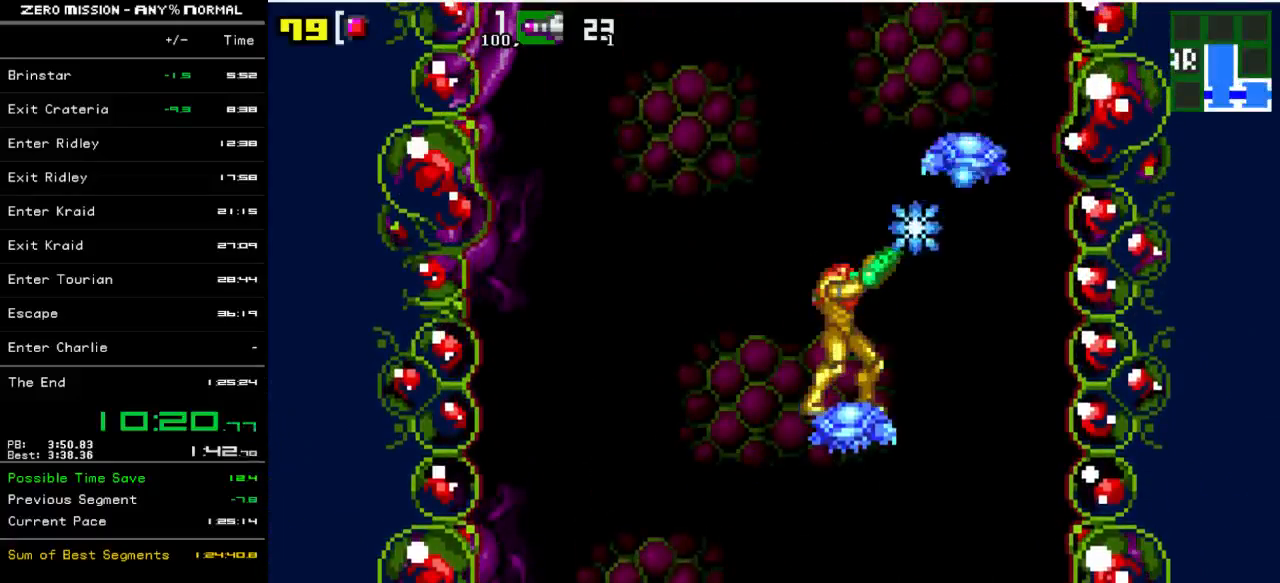
{"buttons": ["B", "DPAD_RIGHT"], "events": [[117, "L1", "up"], [217, "B", "down"], [283, "DPAD_RIGHT", "down"]]}
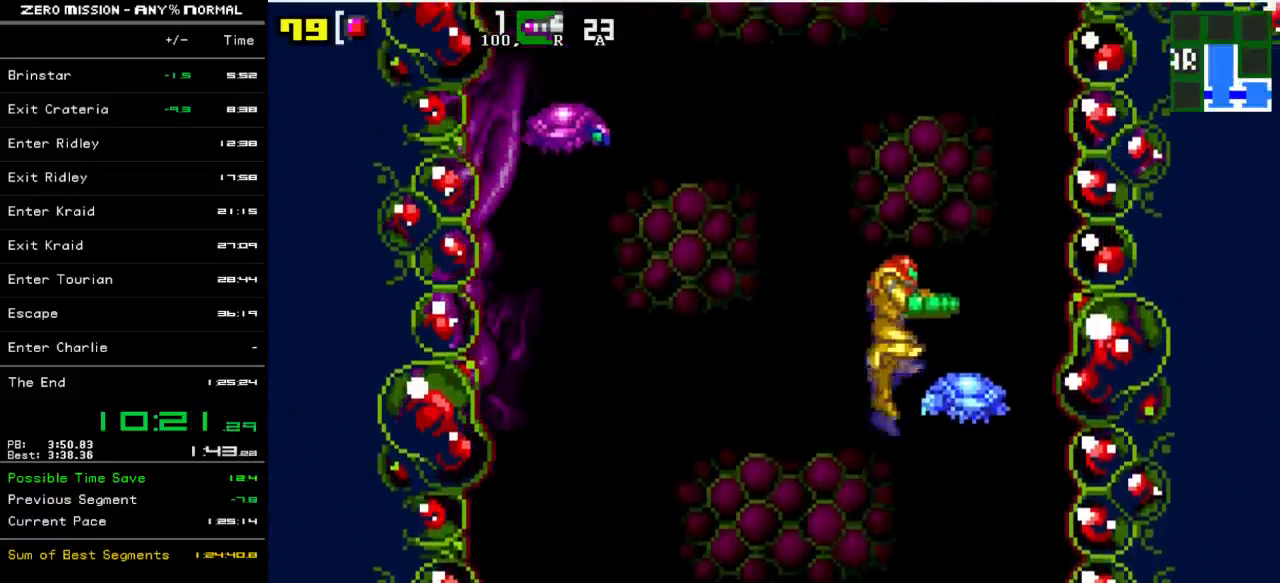
{"buttons": ["B", "DPAD_RIGHT"], "events": [[150, "B", "up"], [250, "B", "down"]]}
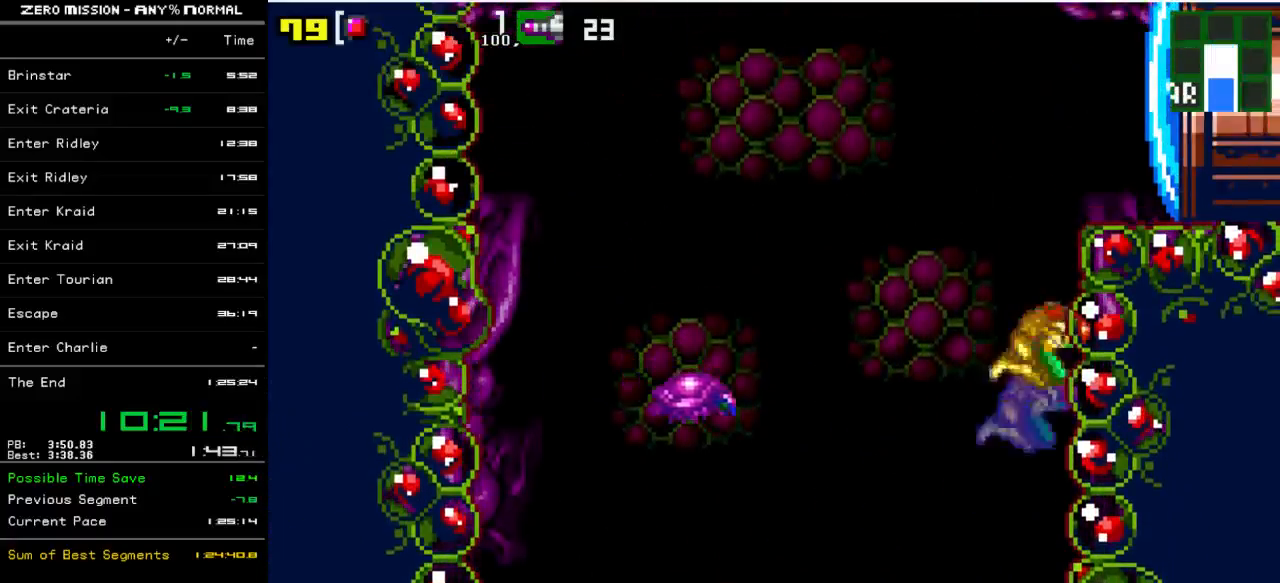
{"buttons": ["B", "DPAD_RIGHT"], "events": [[17, "B", "up"], [17, "DPAD_RIGHT", "up"], [83, "DPAD_LEFT", "down"], [133, "B", "down"], [133, "DPAD_LEFT", "up"], [200, "DPAD_RIGHT", "down"]]}